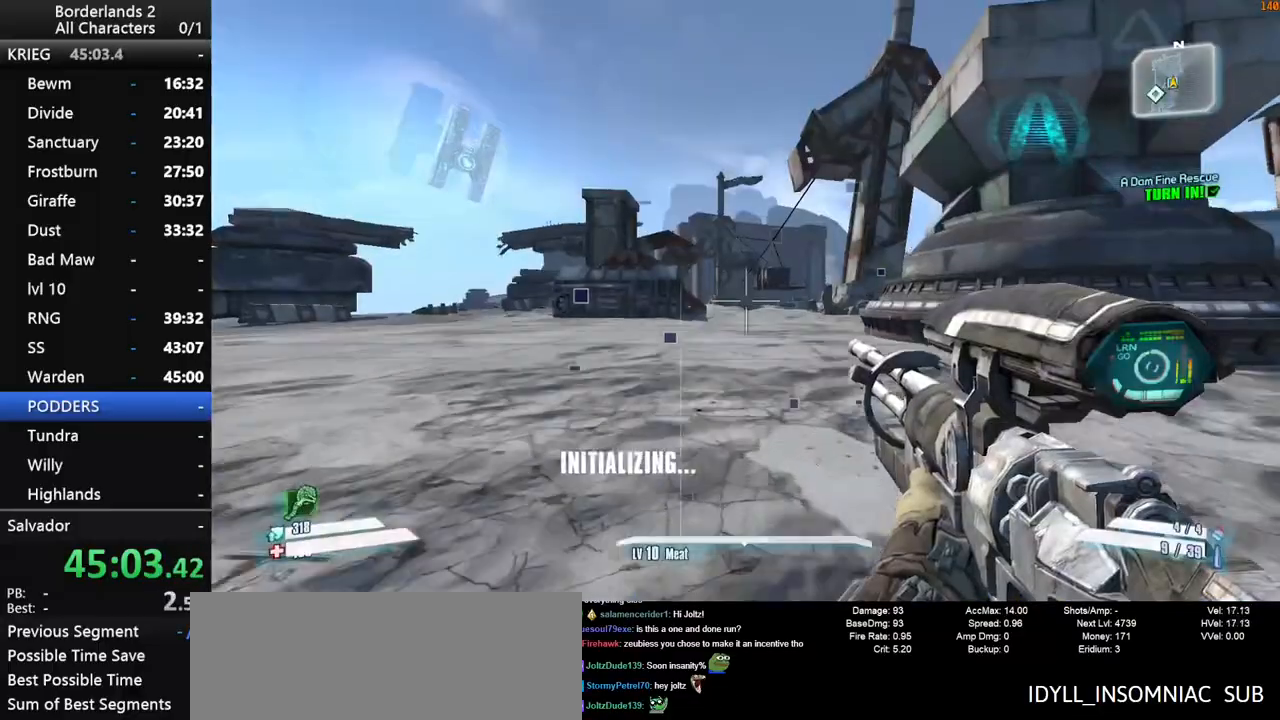
Gameplay with keyboard and mouse; each line is a JSON object with the keys and mouse buttons held at the frame after it. "events" lists presses ("down") and releases ("up") of "1", "2", "3", "4", "a", "b", "c", "ctrl", "d", "down", "e", "end", "escape", "f", "g", "left", "q", "r", "return", "right", "s", "shift", "space", "t", "up", "v", "w", "x", "y", "z", "mouse_left", "mouse_middle", "mouse_right", "mouse_wheel_up" and "mouse_wheel_down" between this image and that frame as [ms after this image, input, new state], when the widget could be followed in between. "mouse_left", "mouse_middle", "mouse_right", "mouse_wheel_up", "mouse_wheel_down" = the "left", "middle", "right", "wheel_up", "wheel_down" buttons of the "mouse" list. No other keys are recorded. Not read: mouse_move other_keys tab.
{"keys": ["shift", "w"], "mouse": [], "events": [[83, "w", "down"], [133, "shift", "down"], [266, "a", "up"]]}
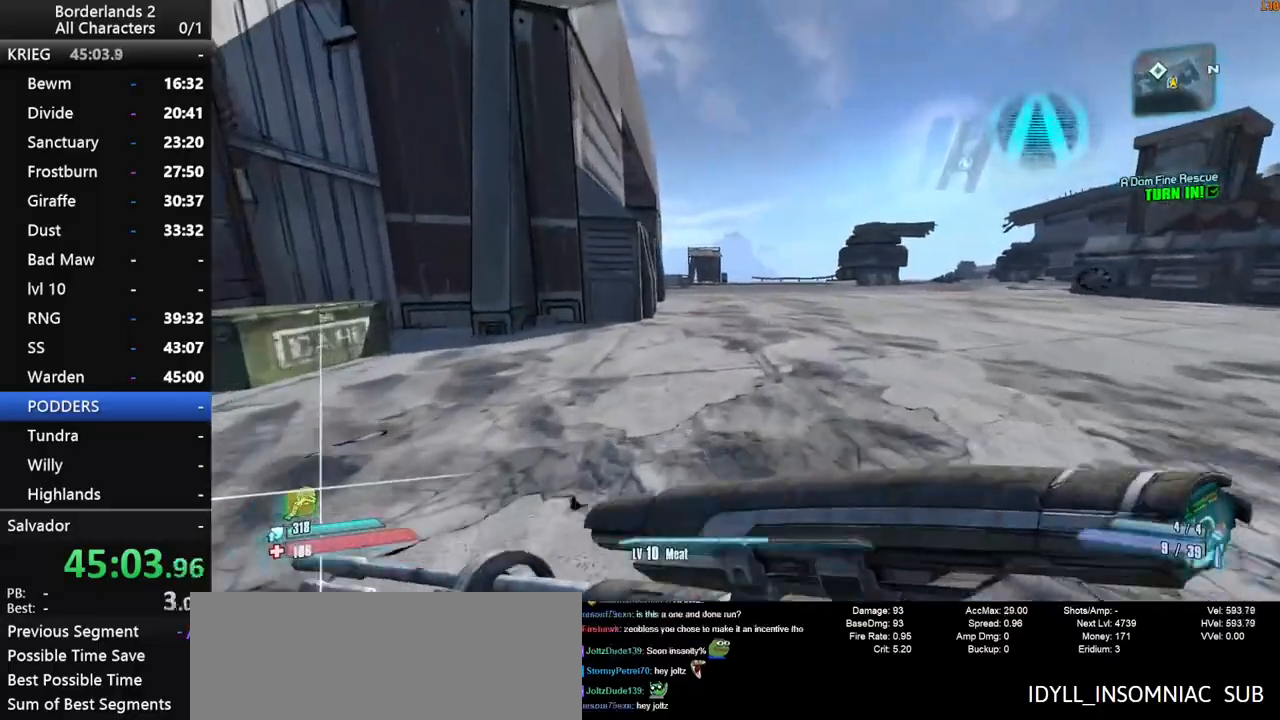
{"keys": ["3", "shift", "space", "w"], "mouse": [], "events": [[150, "space", "down"], [333, "space", "up"], [383, "space", "down"], [483, "3", "down"]]}
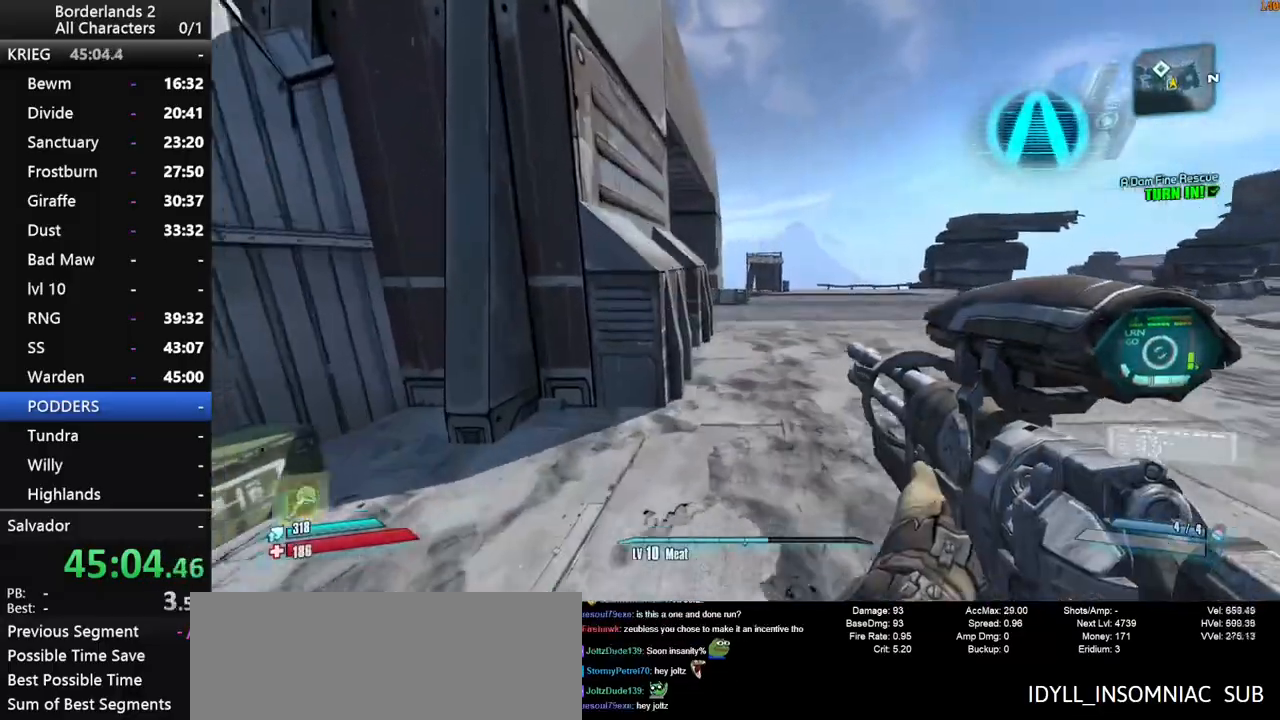
{"keys": ["3", "shift", "w"], "mouse": [], "events": [[166, "space", "up"]]}
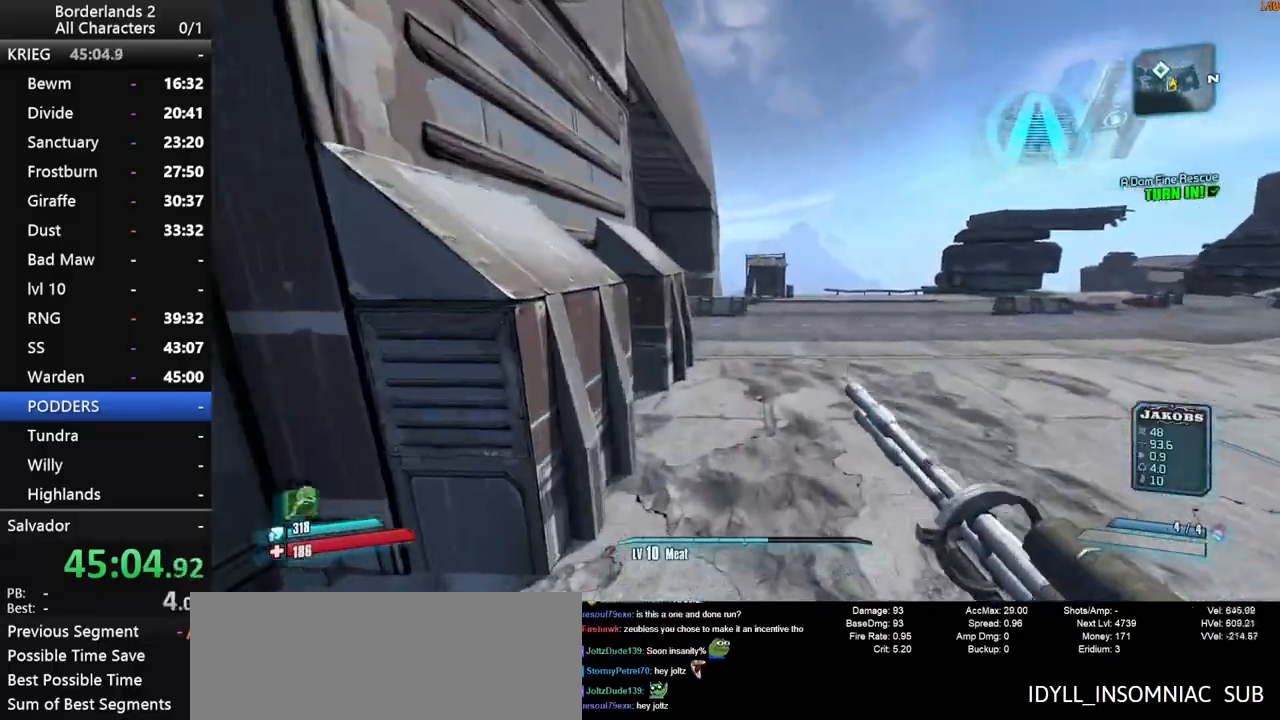
{"keys": ["w"], "mouse": [], "events": [[33, "1", "down"], [33, "3", "up"], [83, "shift", "up"], [416, "1", "up"]]}
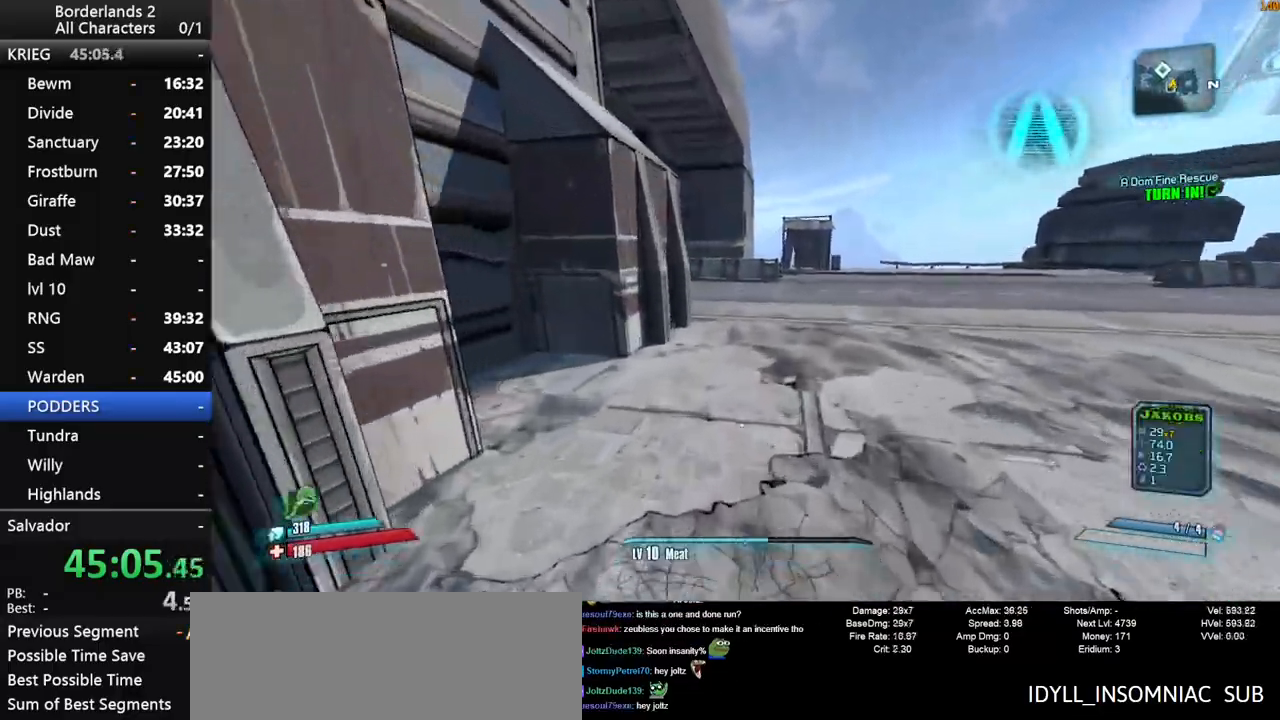
{"keys": ["space", "w"], "mouse": [], "events": [[50, "space", "down"]]}
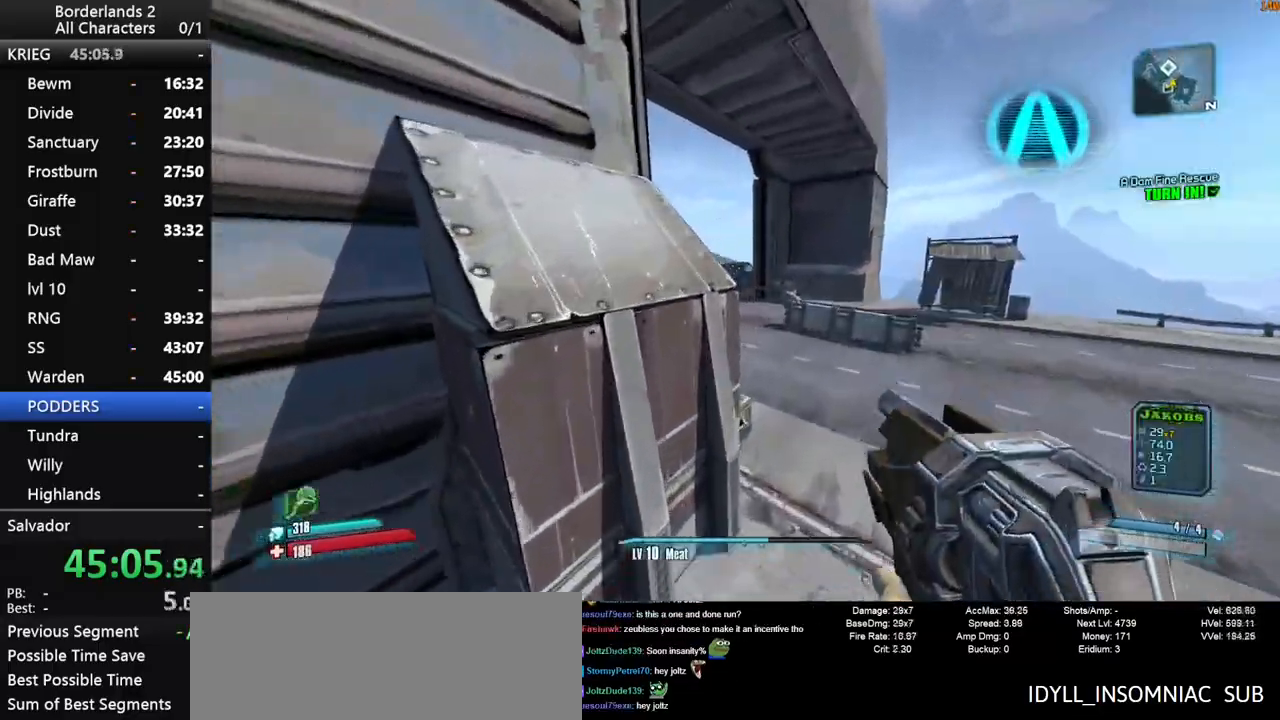
{"keys": ["1", "w"], "mouse": [], "events": [[166, "3", "down"], [166, "space", "up"], [216, "1", "down"], [400, "3", "up"]]}
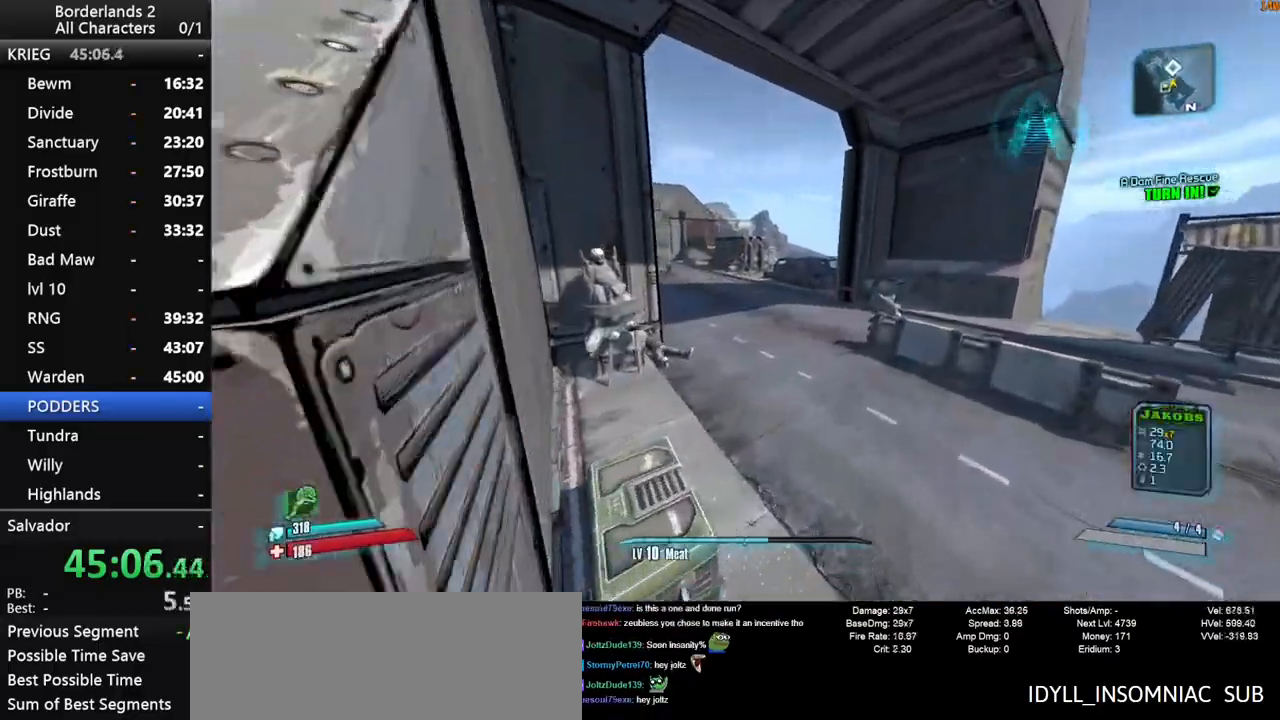
{"keys": ["w"], "mouse": [], "events": [[33, "1", "up"], [233, "3", "down"], [266, "1", "down"], [366, "3", "up"], [500, "1", "up"]]}
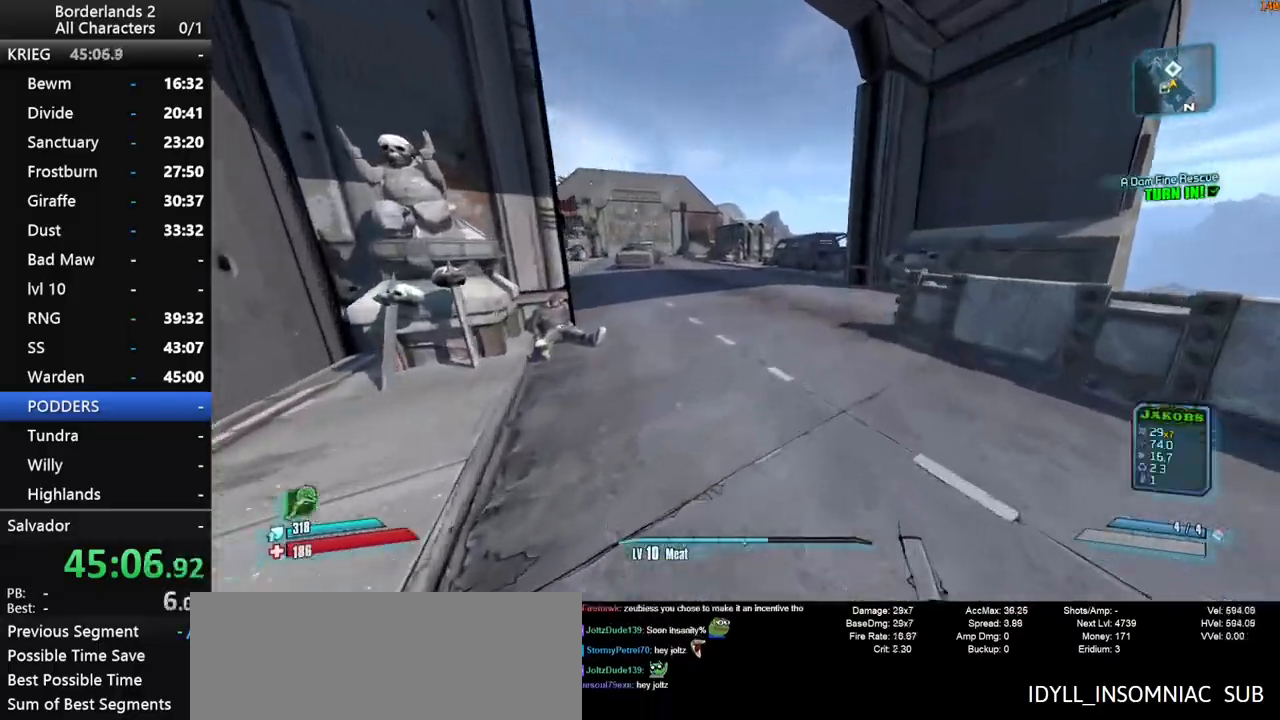
{"keys": ["w"], "mouse": [], "events": [[50, "space", "down"], [150, "3", "down"], [200, "1", "down"], [283, "3", "up"], [433, "1", "up"], [433, "space", "up"]]}
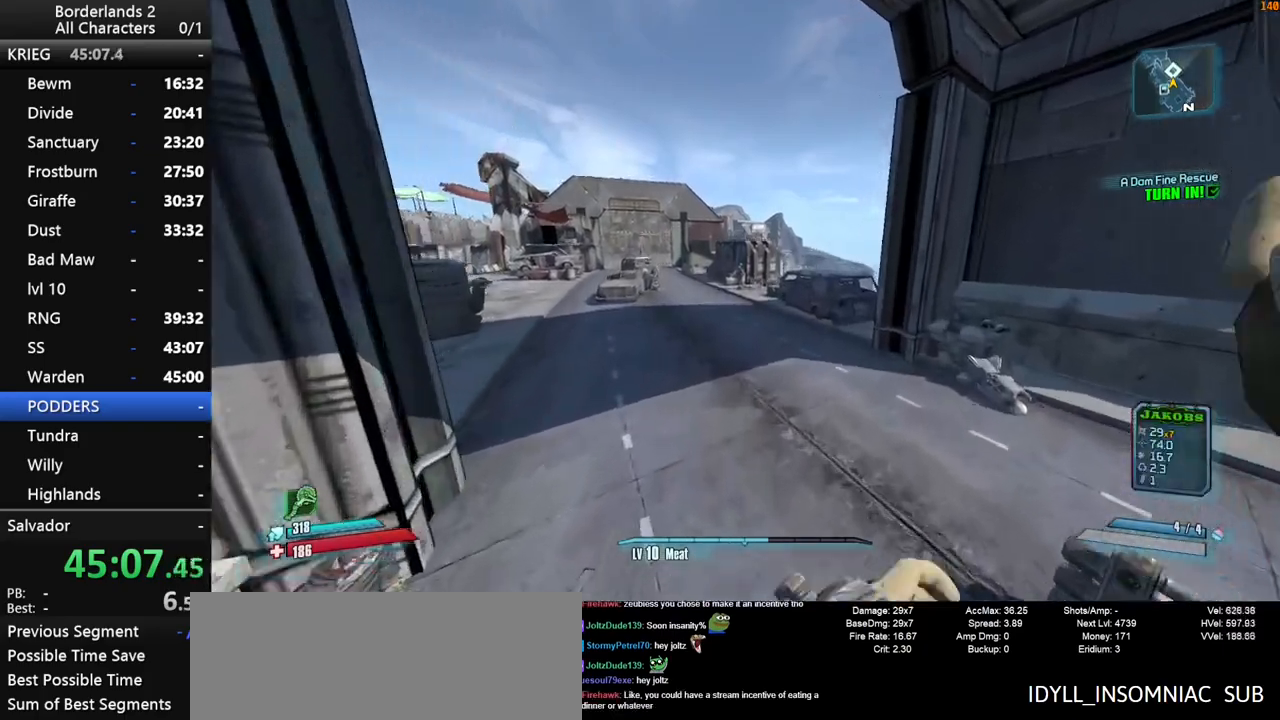
{"keys": ["1", "w"], "mouse": [], "events": [[300, "1", "down"], [300, "3", "down"], [400, "3", "up"]]}
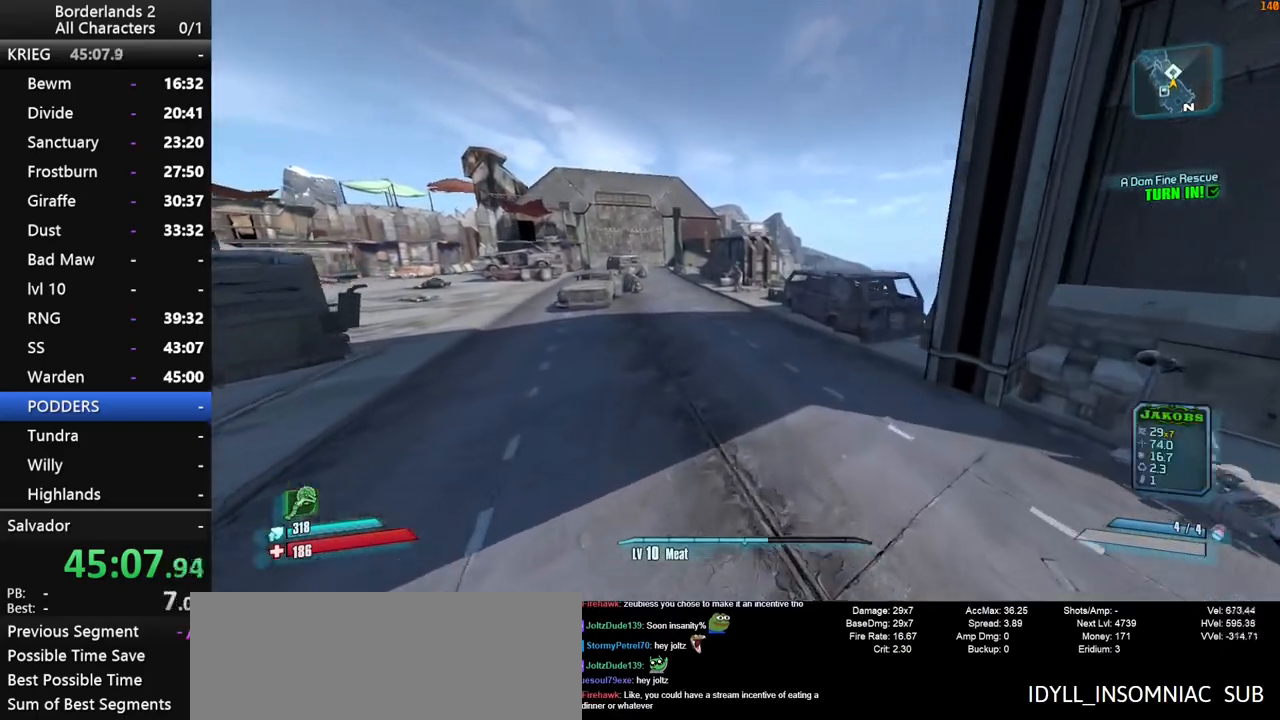
{"keys": ["space", "w"], "mouse": [], "events": [[33, "1", "up"], [416, "space", "down"]]}
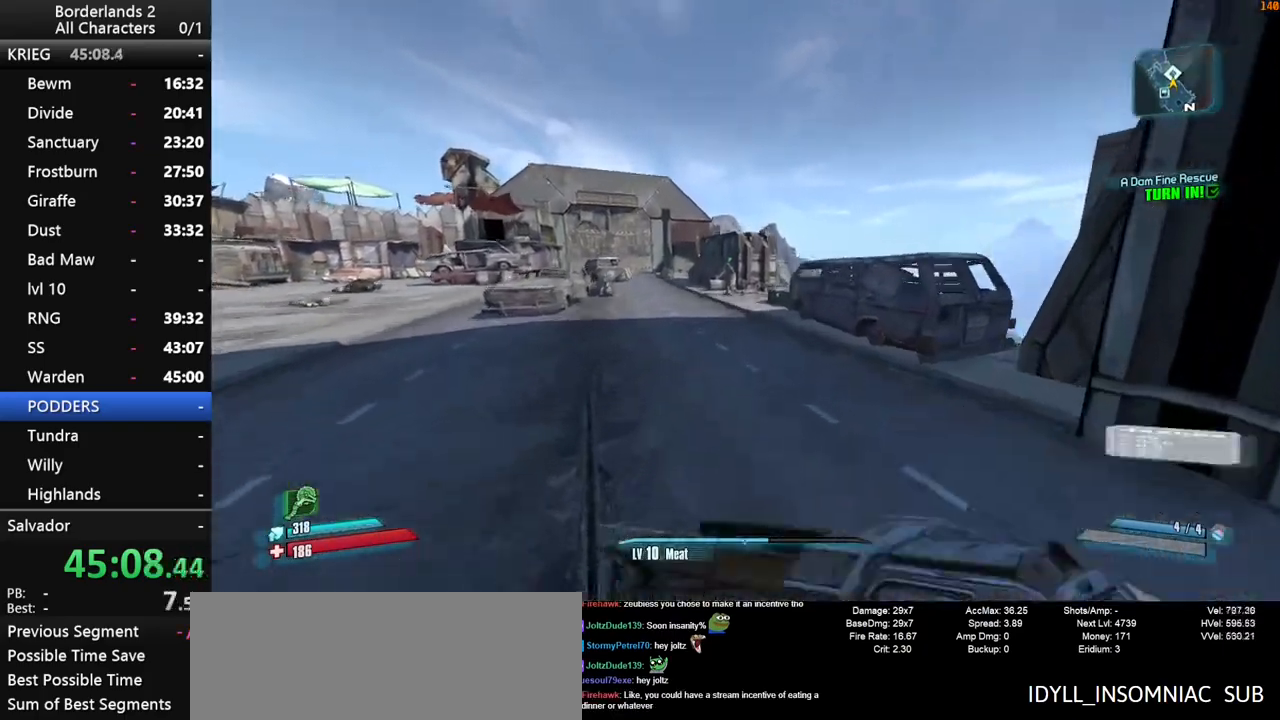
{"keys": ["w"], "mouse": [], "events": [[16, "3", "down"], [50, "1", "down"], [50, "space", "up"], [150, "3", "up"], [200, "1", "up"]]}
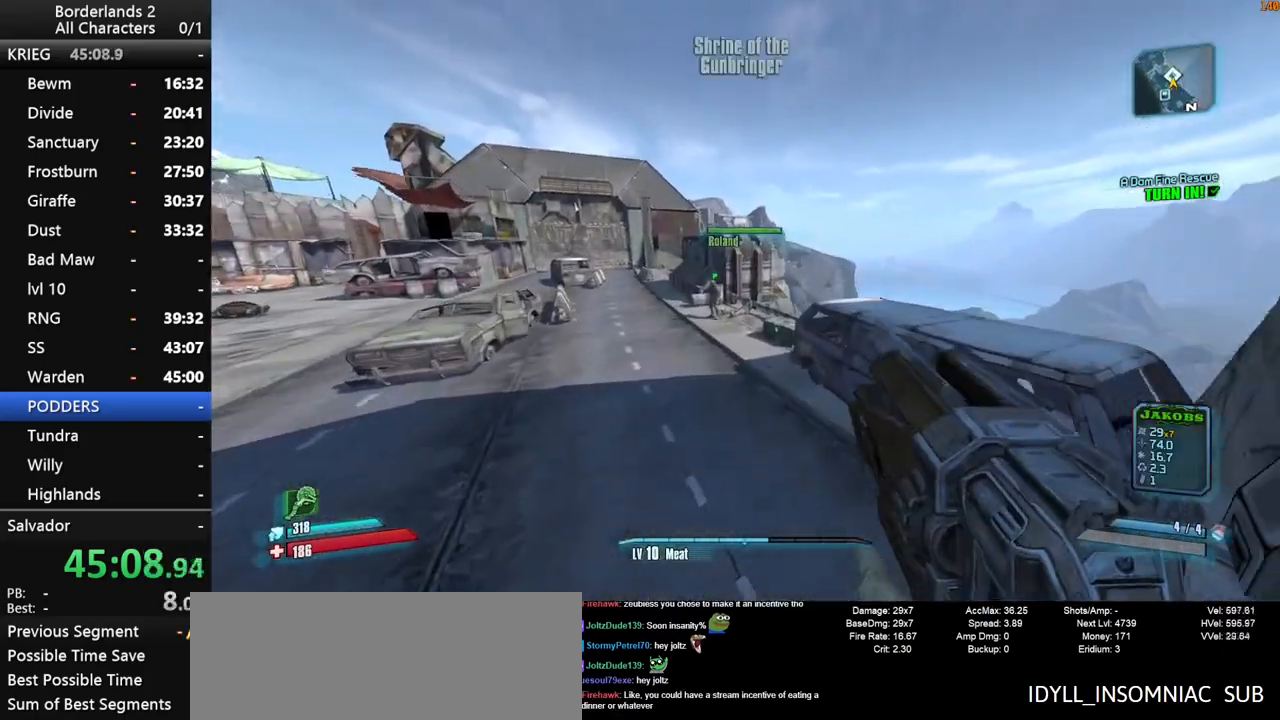
{"keys": ["shift", "w"], "mouse": ["wheel_down"], "events": [[116, "mouse_wheel_up", "down"], [266, "shift", "down"], [400, "mouse_wheel_down", "down"], [400, "mouse_wheel_up", "up"]]}
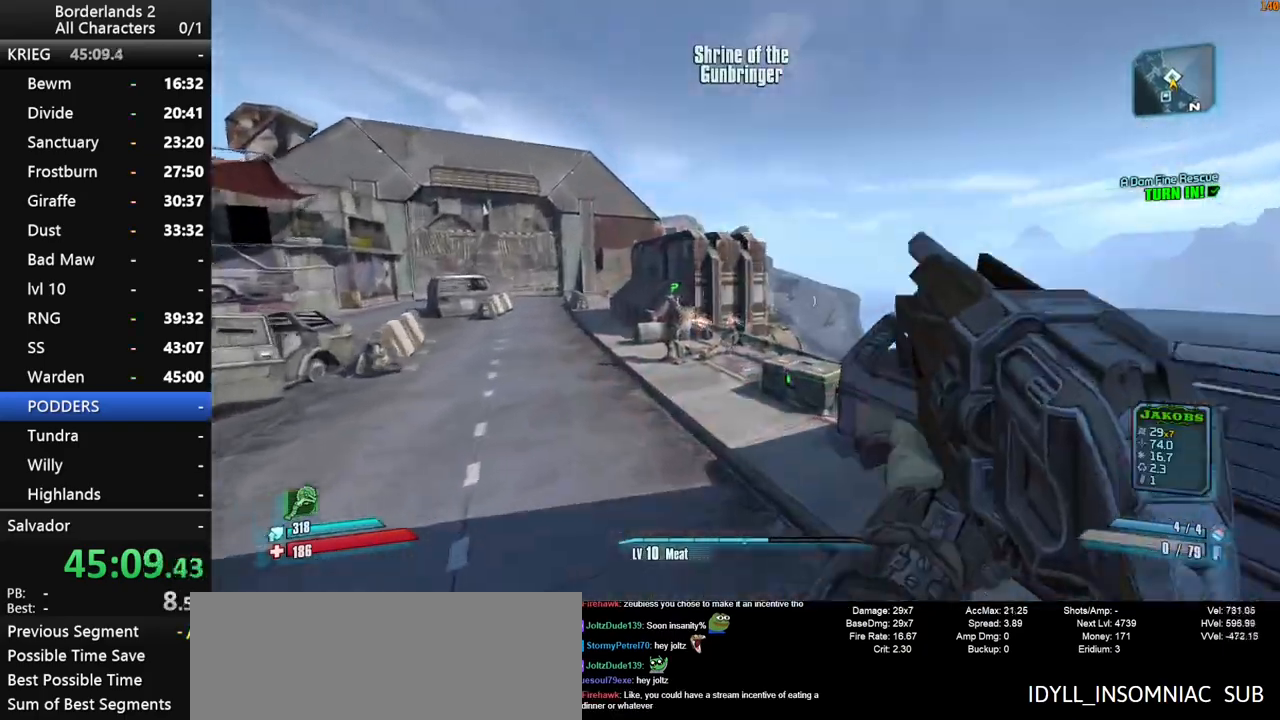
{"keys": ["shift", "w"], "mouse": ["wheel_down"], "events": [[233, "shift", "up"], [366, "shift", "down"]]}
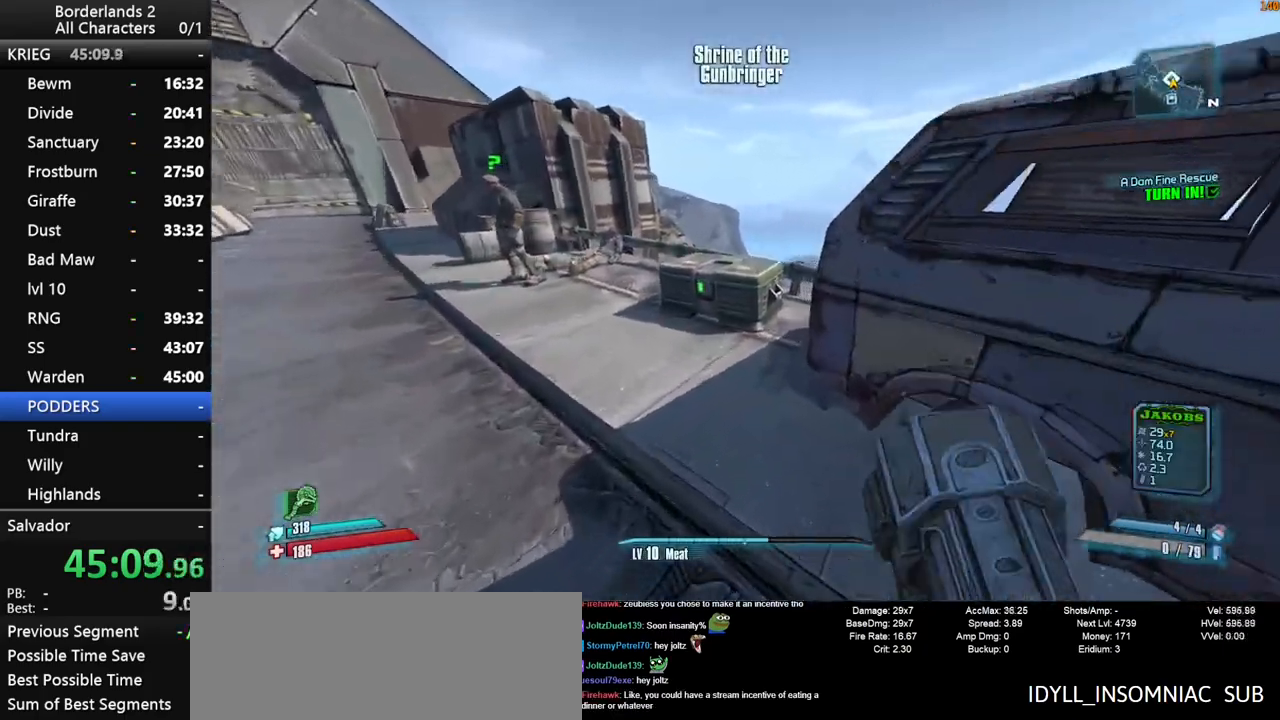
{"keys": ["a", "e", "w"], "mouse": ["wheel_down"], "events": [[16, "shift", "up"], [50, "a", "down"], [100, "shift", "down"], [150, "e", "down"], [200, "e", "up"], [200, "shift", "up"], [283, "e", "down"], [283, "shift", "down"], [383, "e", "up"], [433, "shift", "up"], [483, "e", "down"]]}
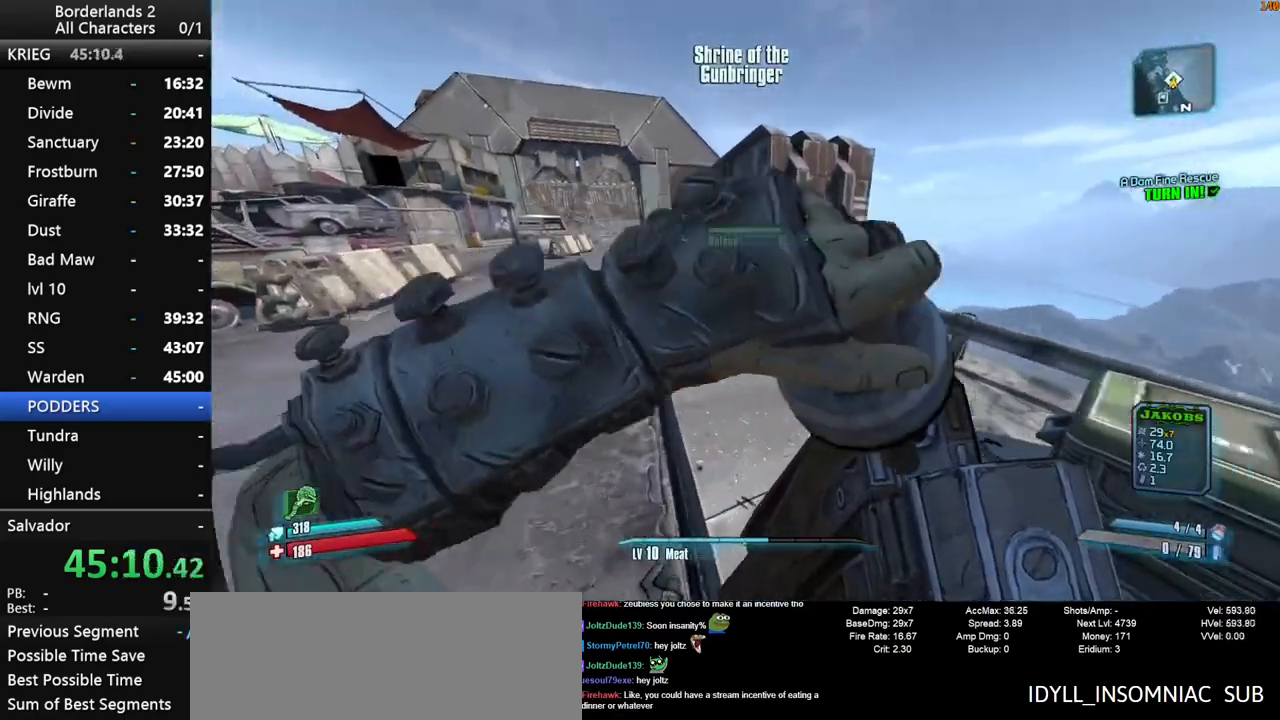
{"keys": [], "mouse": ["left"], "events": [[33, "a", "up"], [66, "e", "up"], [116, "shift", "down"], [166, "e", "down"], [216, "e", "up"], [216, "shift", "up"], [216, "w", "up"], [266, "e", "down"], [300, "mouse_wheel_down", "up"], [350, "e", "up"], [400, "mouse_left", "down"], [450, "e", "down"], [500, "e", "up"]]}
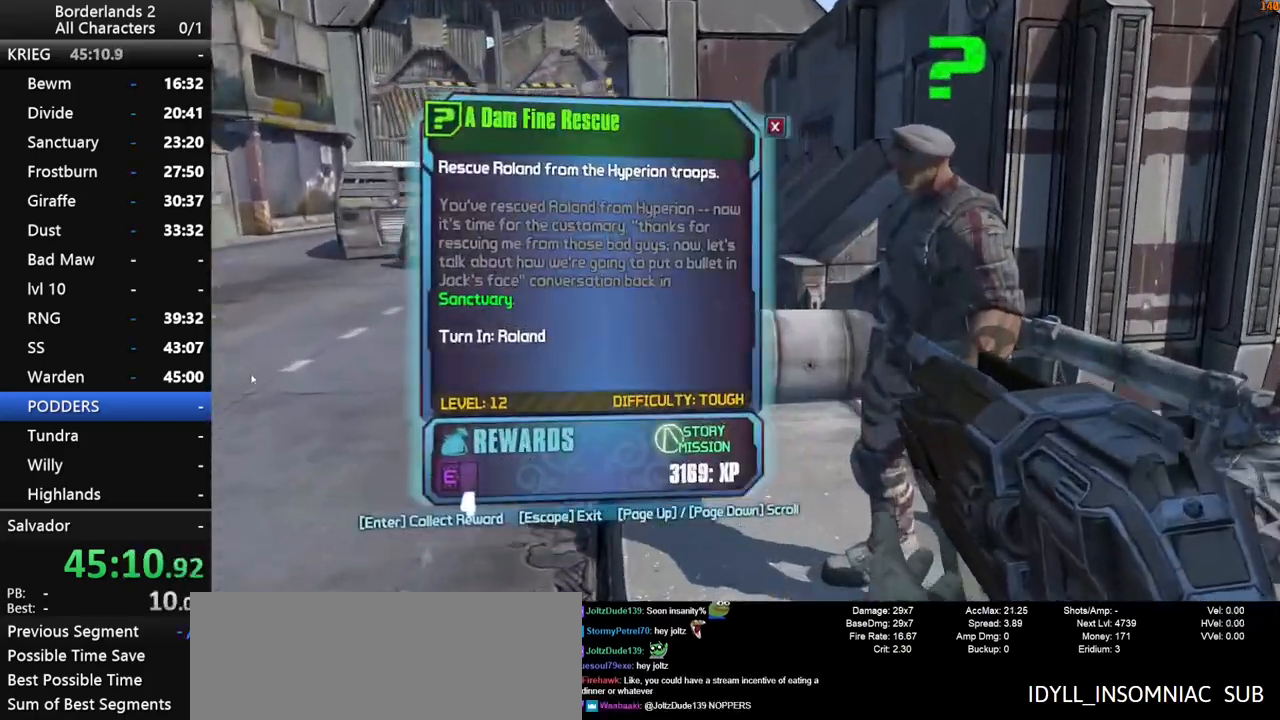
{"keys": ["w"], "mouse": [], "events": [[33, "mouse_left", "up"], [83, "e", "down"], [83, "mouse_left", "down"], [133, "e", "up"], [266, "mouse_left", "up"], [466, "d", "down"], [500, "d", "up"], [500, "w", "down"]]}
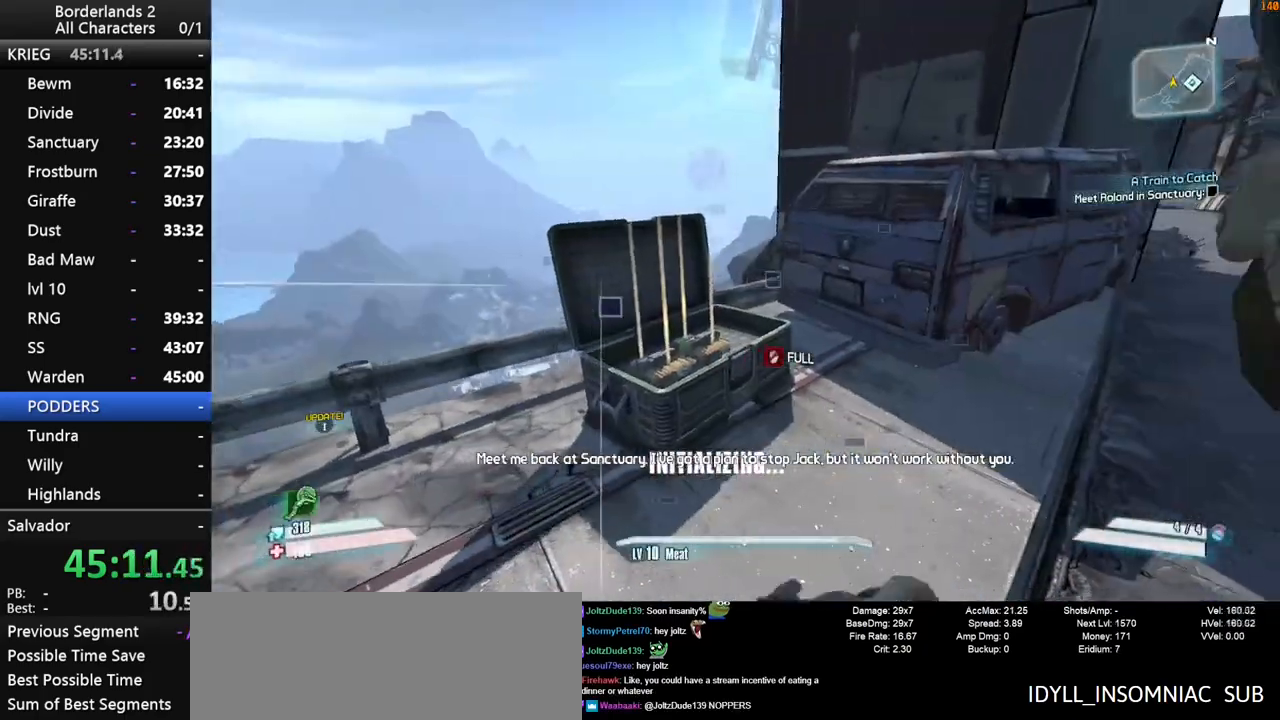
{"keys": ["e"], "mouse": [], "events": [[50, "shift", "down"], [200, "a", "down"], [250, "a", "up"], [283, "shift", "up"], [283, "w", "up"], [333, "e", "down"]]}
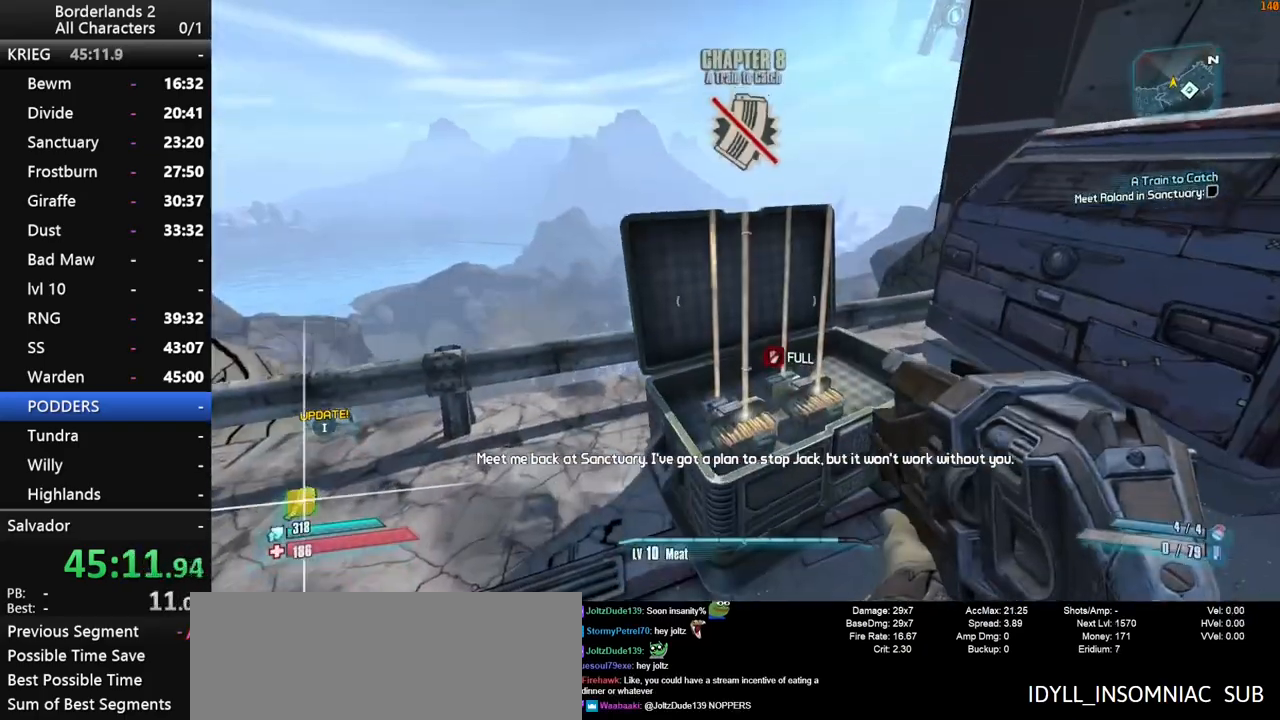
{"keys": ["end", "space", "up"], "mouse": [], "events": [[166, "escape", "down"], [216, "e", "up"], [266, "escape", "up"], [350, "space", "down"], [400, "end", "down"], [450, "space", "up"], [500, "space", "down"], [500, "up", "down"]]}
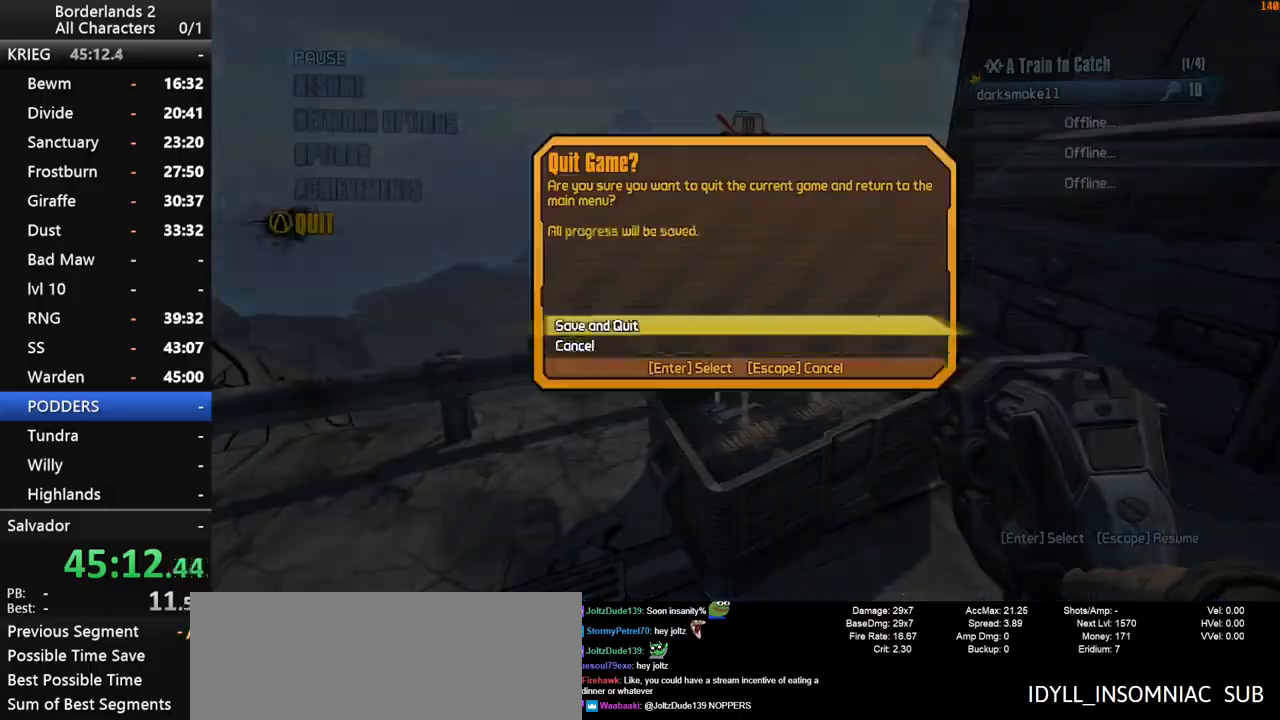
{"keys": [], "mouse": [], "events": [[33, "end", "up"], [33, "up", "up"], [83, "space", "up"]]}
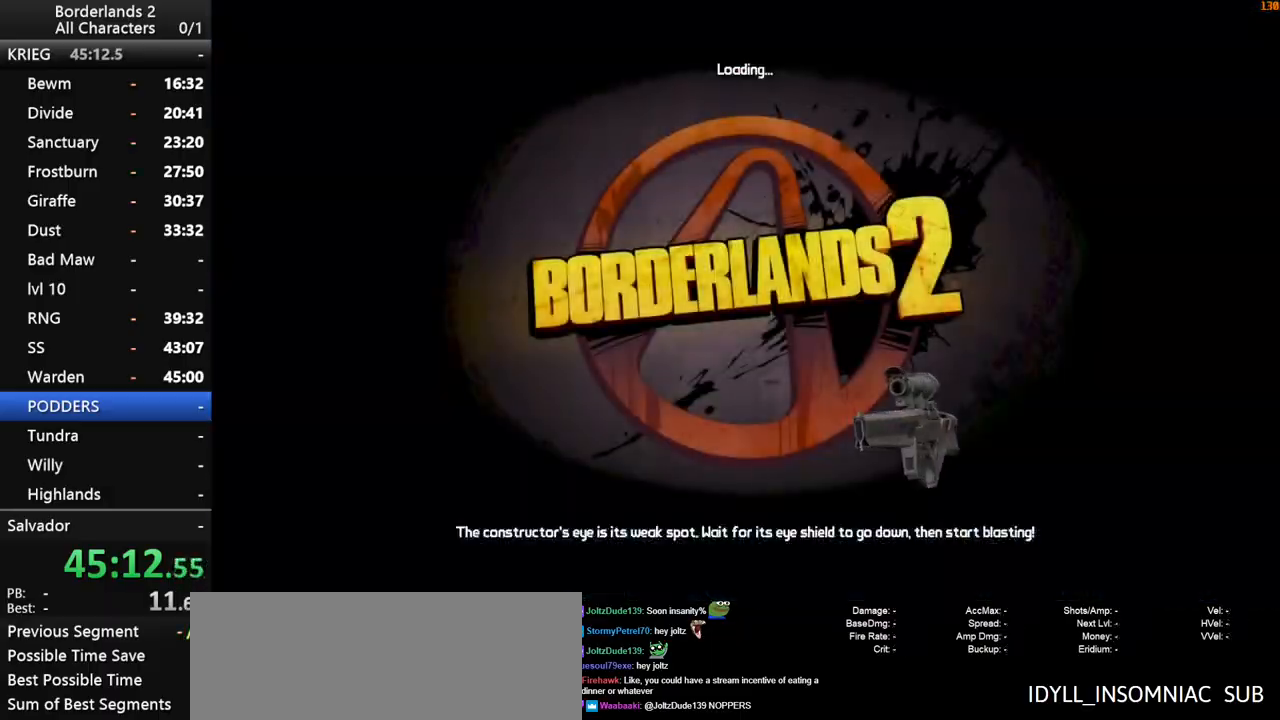
{"keys": [], "mouse": [], "events": []}
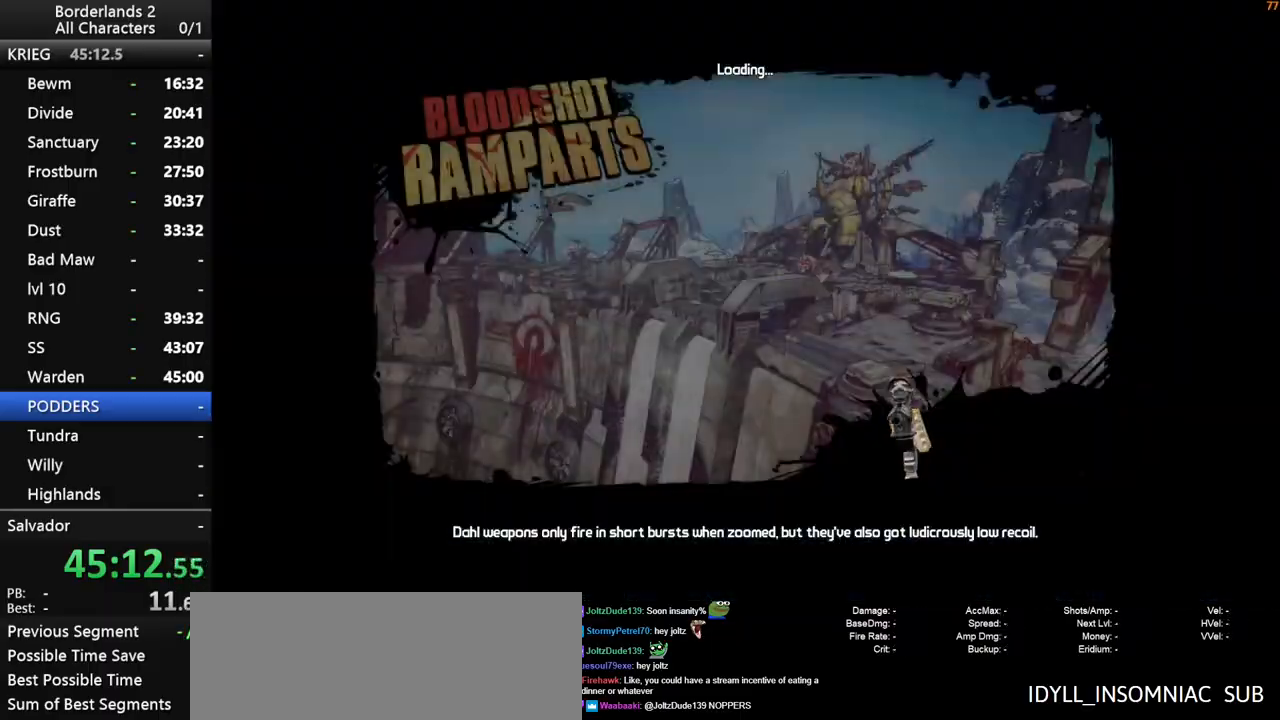
{"keys": [], "mouse": [], "events": []}
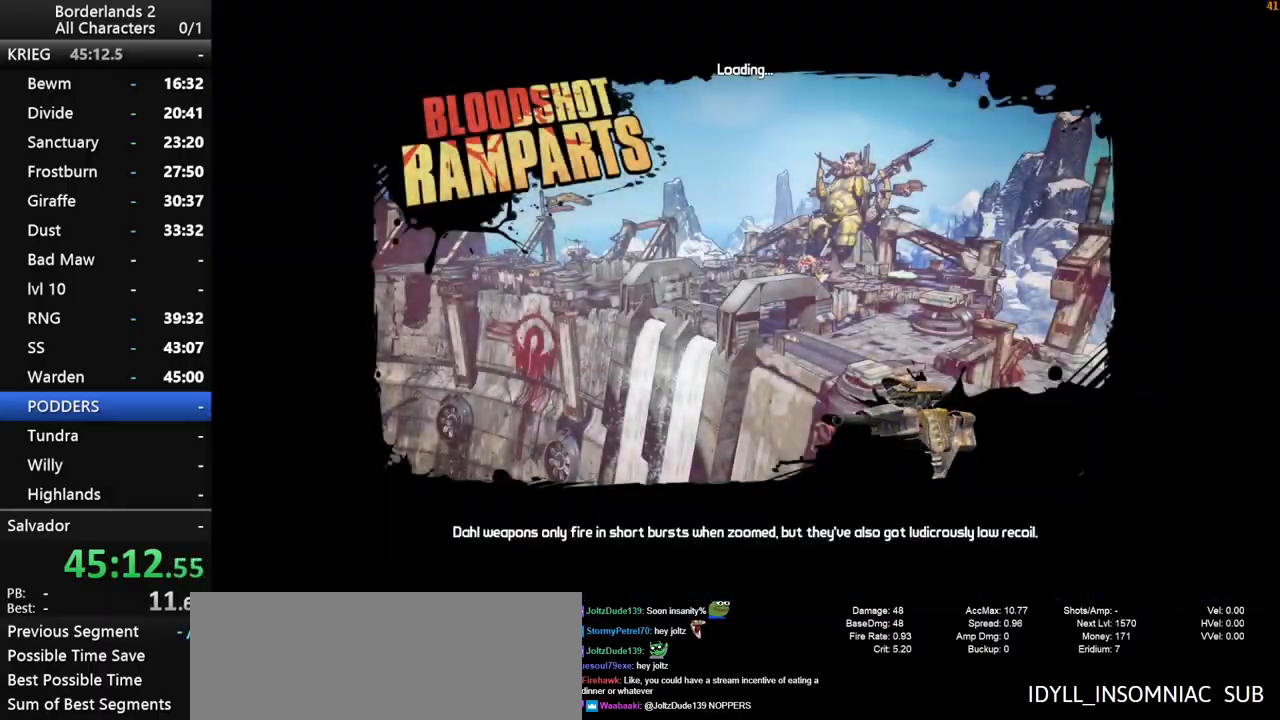
{"keys": [], "mouse": [], "events": []}
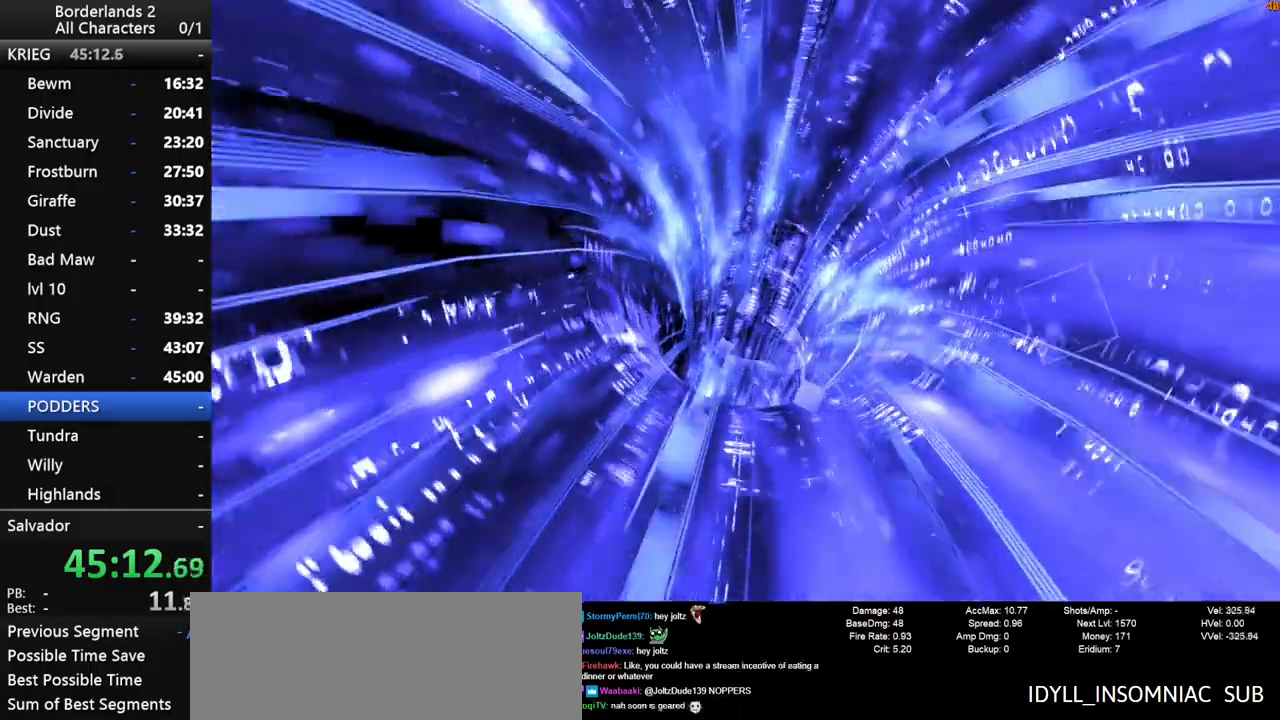
{"keys": [], "mouse": [], "events": []}
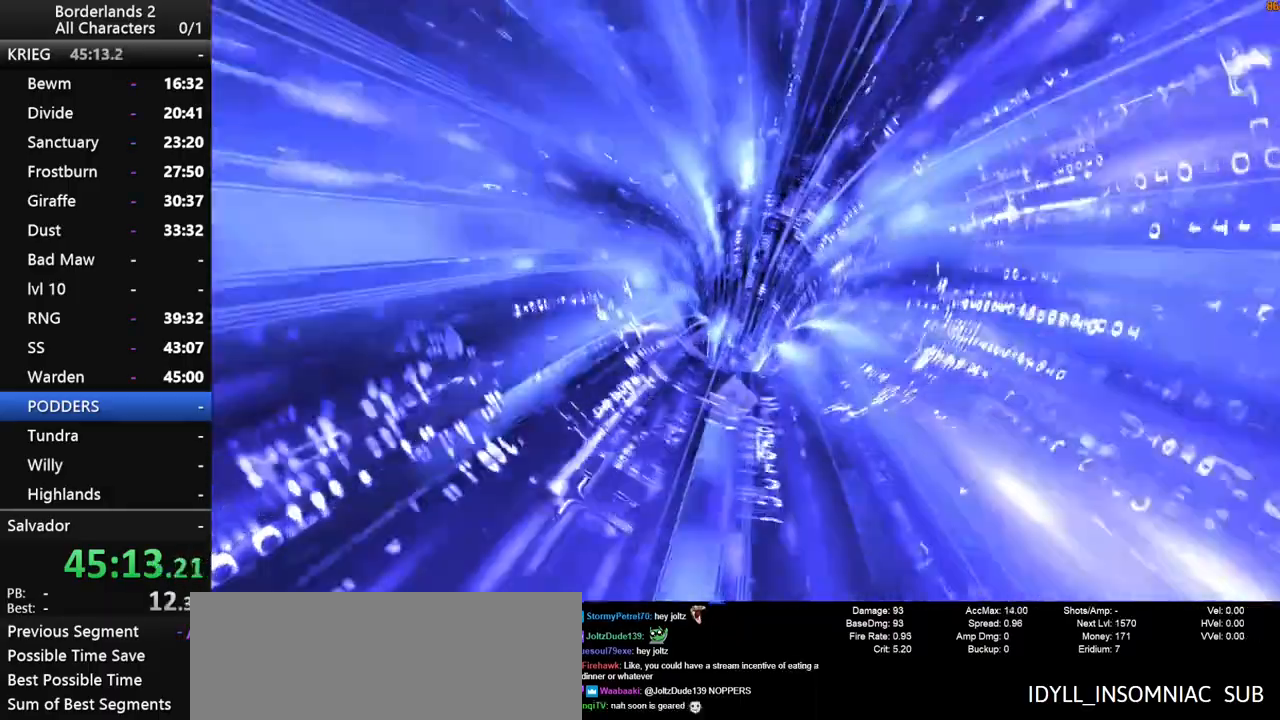
{"keys": [], "mouse": [], "events": [[216, "mouse_left", "down"], [216, "mouse_right", "down"], [350, "mouse_left", "up"], [350, "mouse_right", "up"]]}
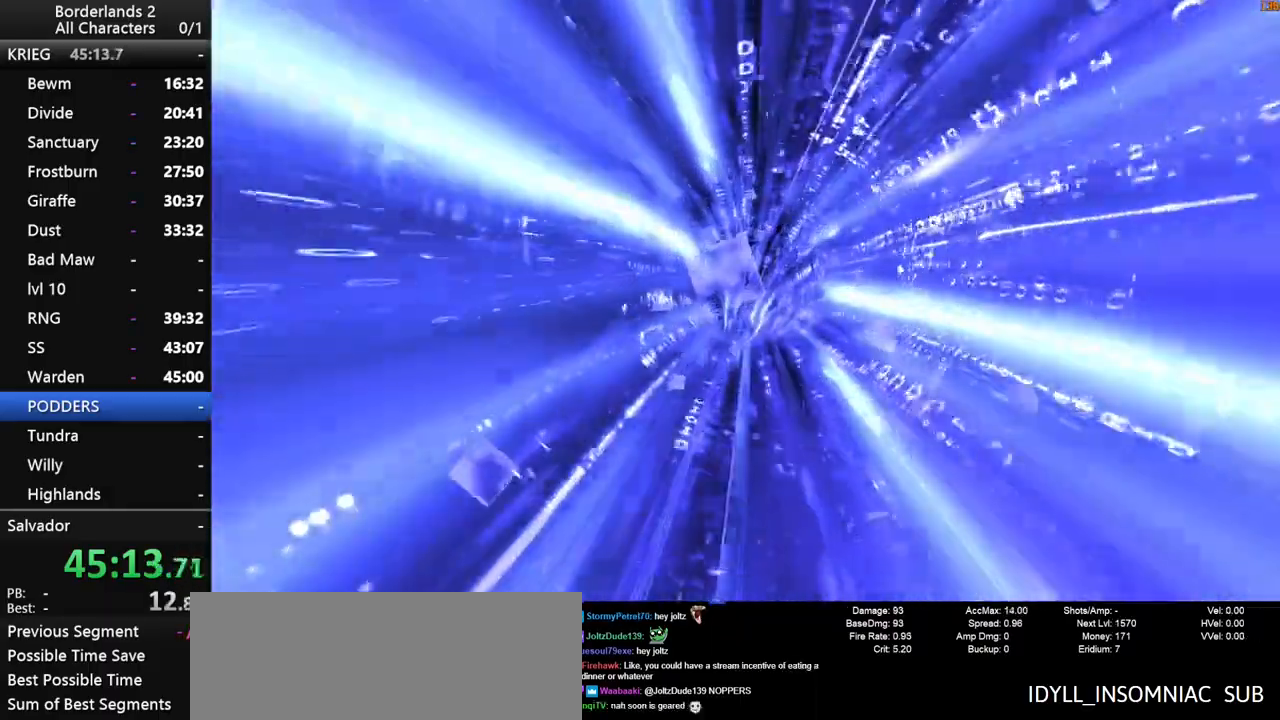
{"keys": [], "mouse": [], "events": []}
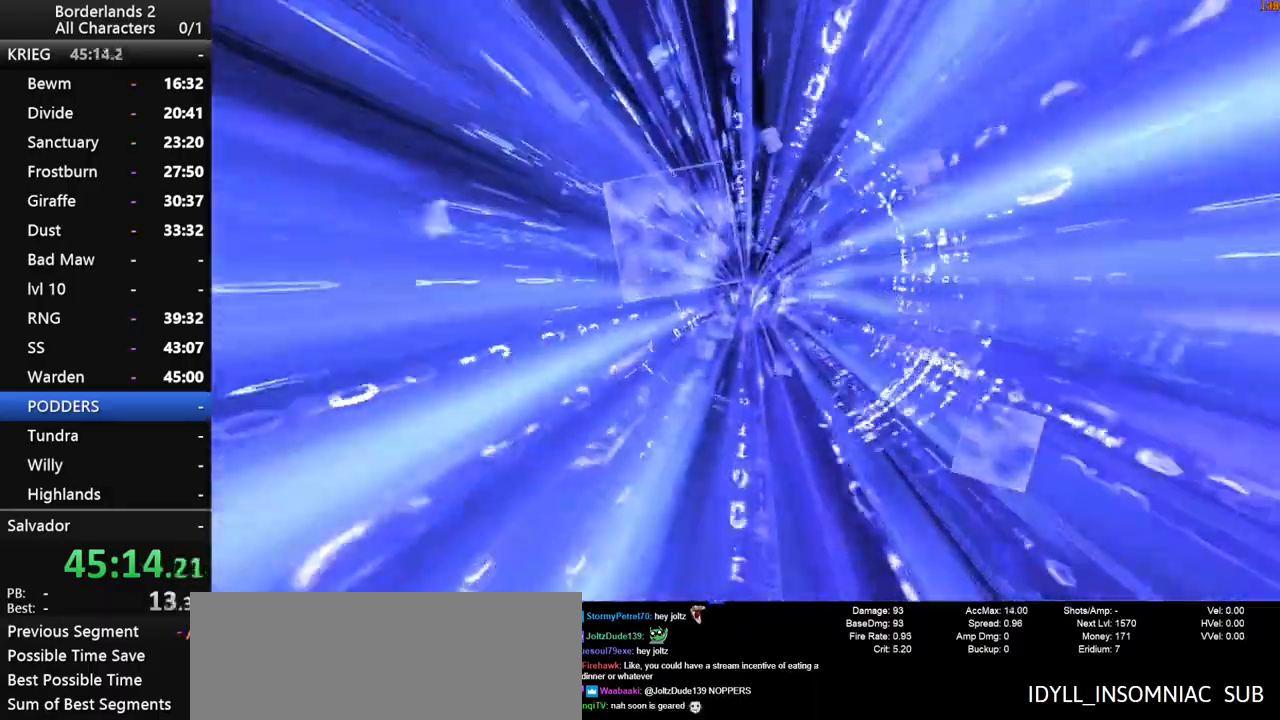
{"keys": [], "mouse": [], "events": []}
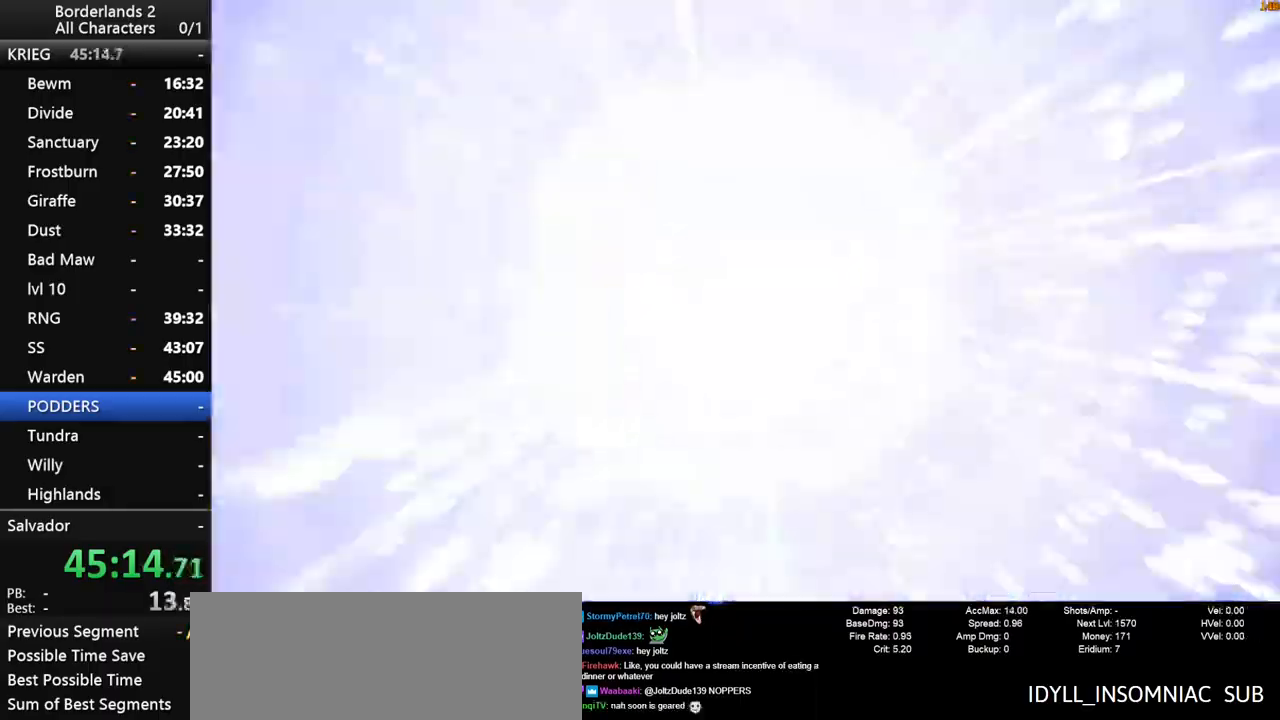
{"keys": [], "mouse": [], "events": []}
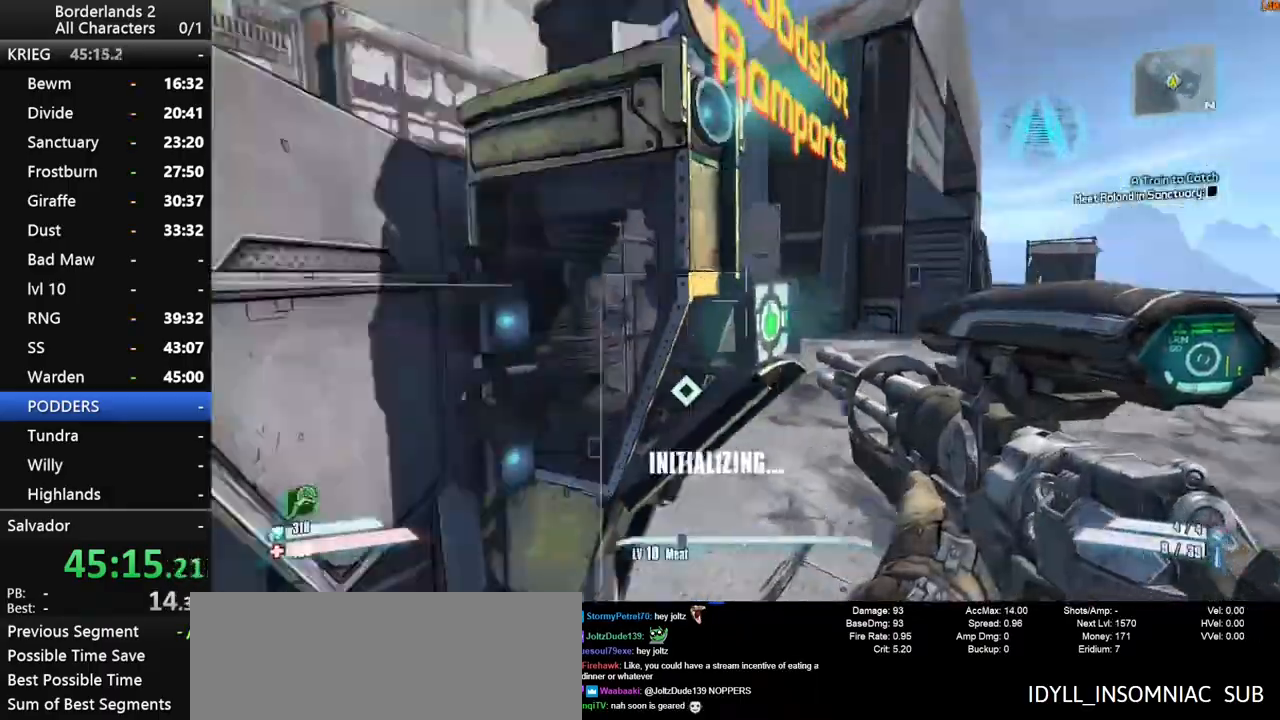
{"keys": [], "mouse": [], "events": [[183, "e", "down"], [266, "e", "up"], [366, "e", "down"], [416, "e", "up"]]}
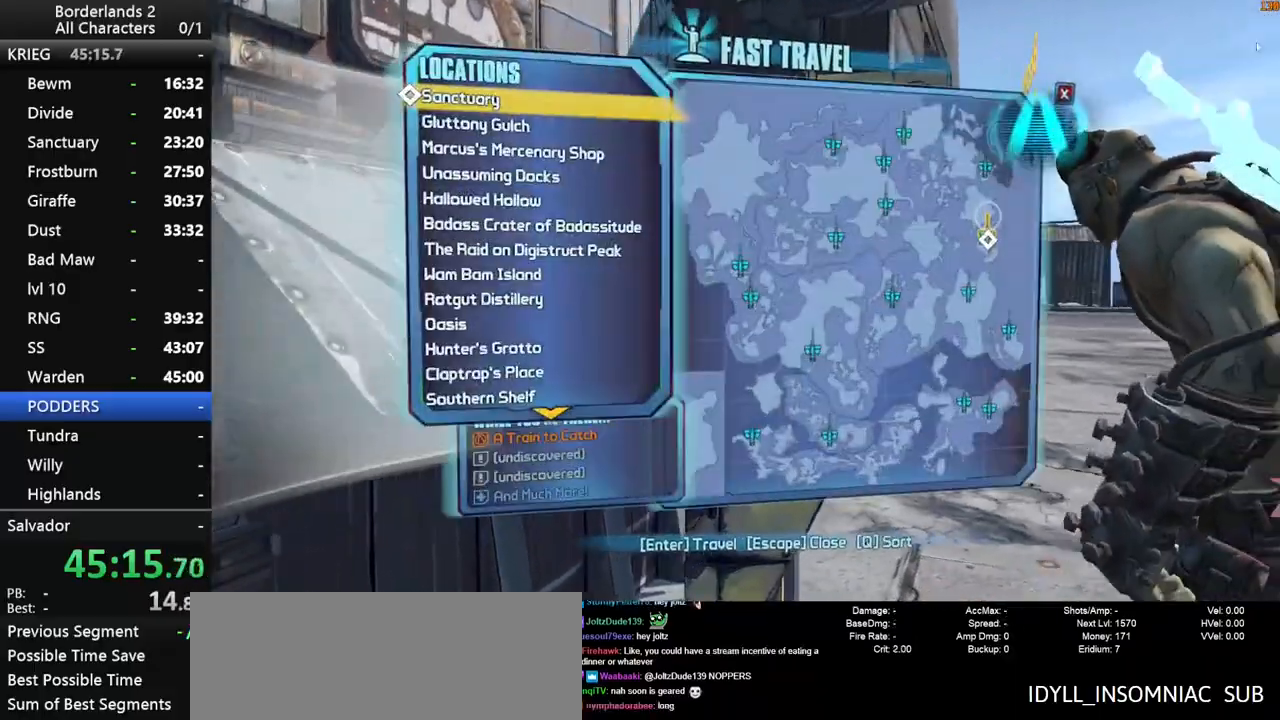
{"keys": [], "mouse": [], "events": []}
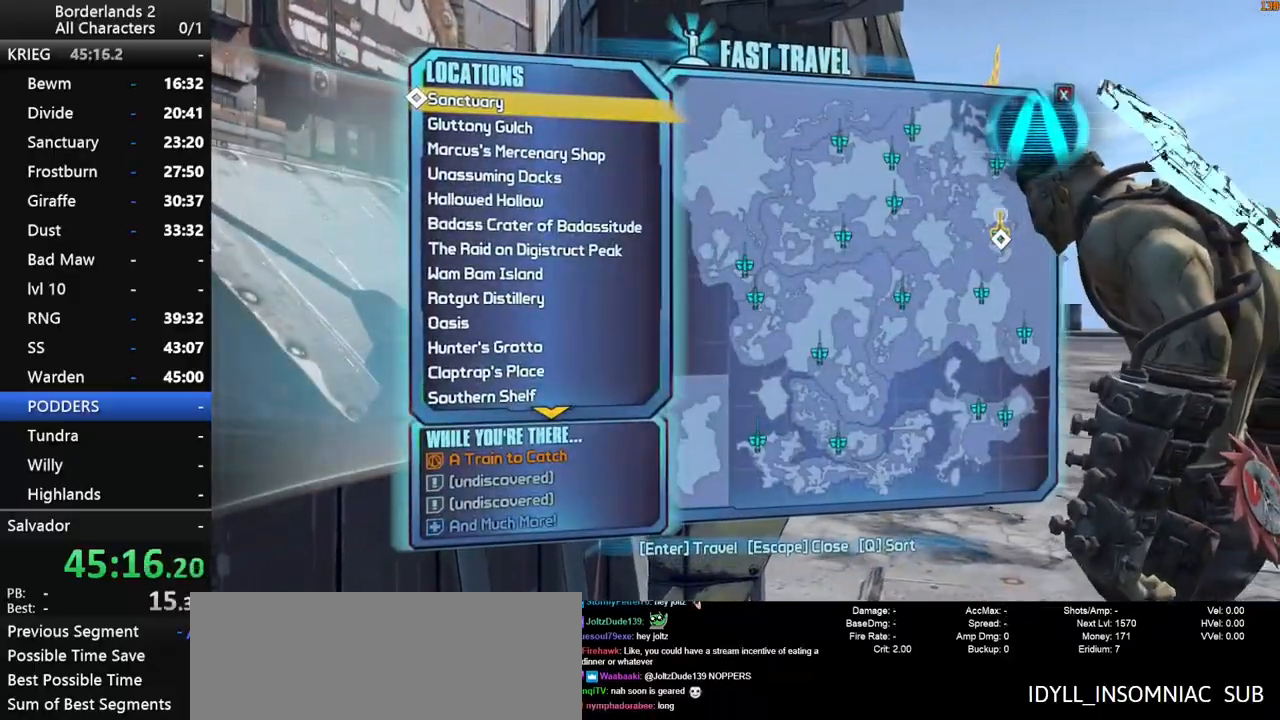
{"keys": [], "mouse": [], "events": [[16, "mouse_left", "down"], [66, "mouse_left", "up"], [166, "mouse_left", "down"], [216, "mouse_left", "up"]]}